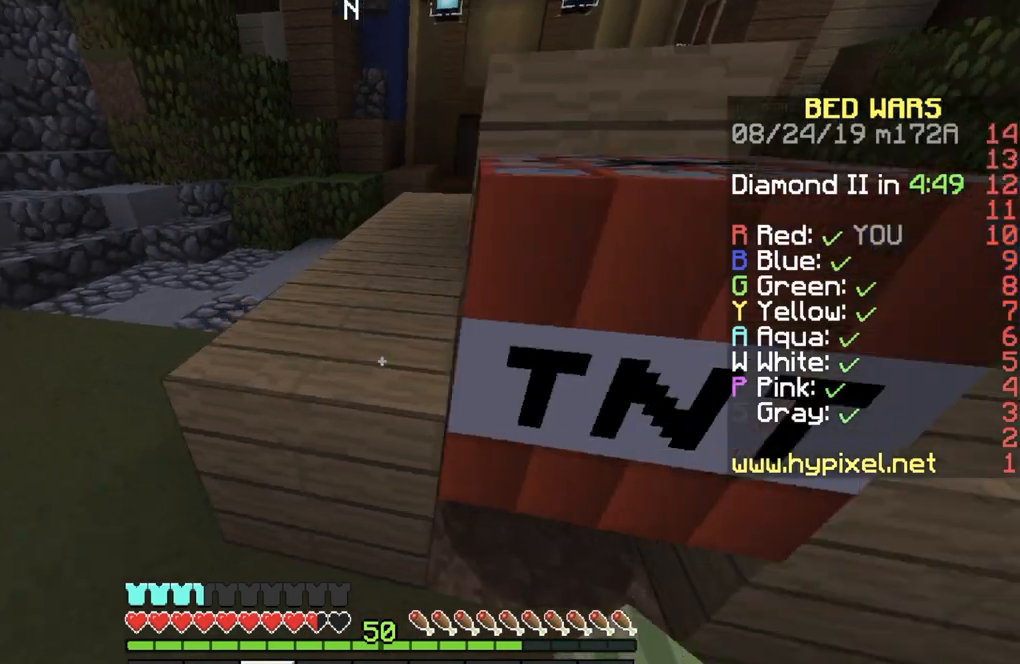
Gameplay with keyboard; each line is a JSON object with the keys held at the frame after it. "events" lists presses ("down") and releases ("up") of "a", "d", "s" and "w" between this image and that frame as [ms after this image, input, new state], when the widget could be followed in between. No other keys are recorded. Mouse input is not recorded.
{"keys": ["w"], "events": [[500, "a", "up"]]}
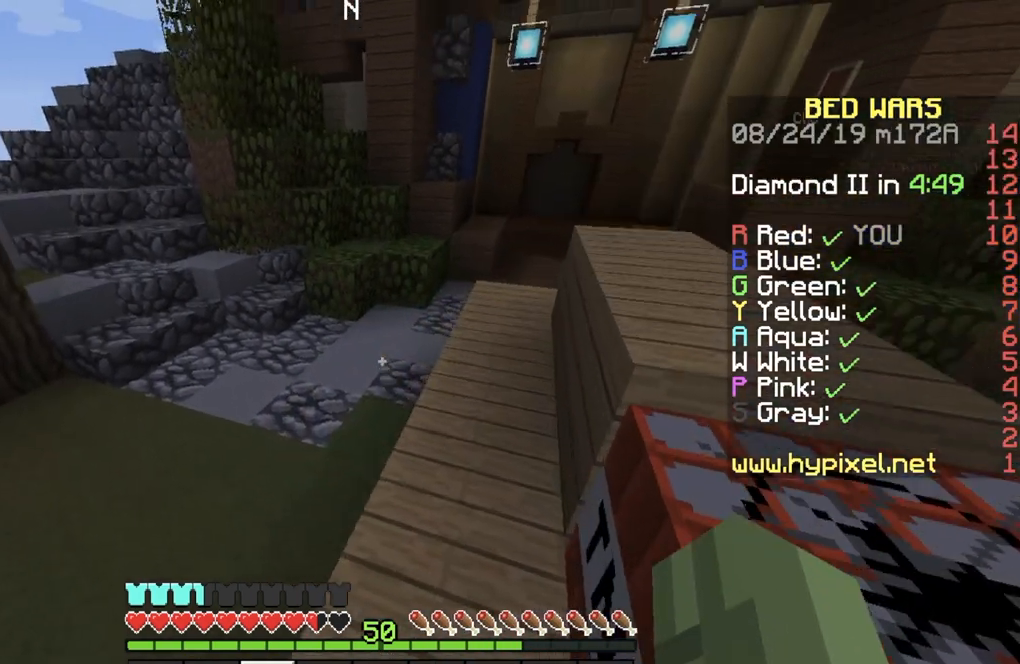
{"keys": ["w"], "events": []}
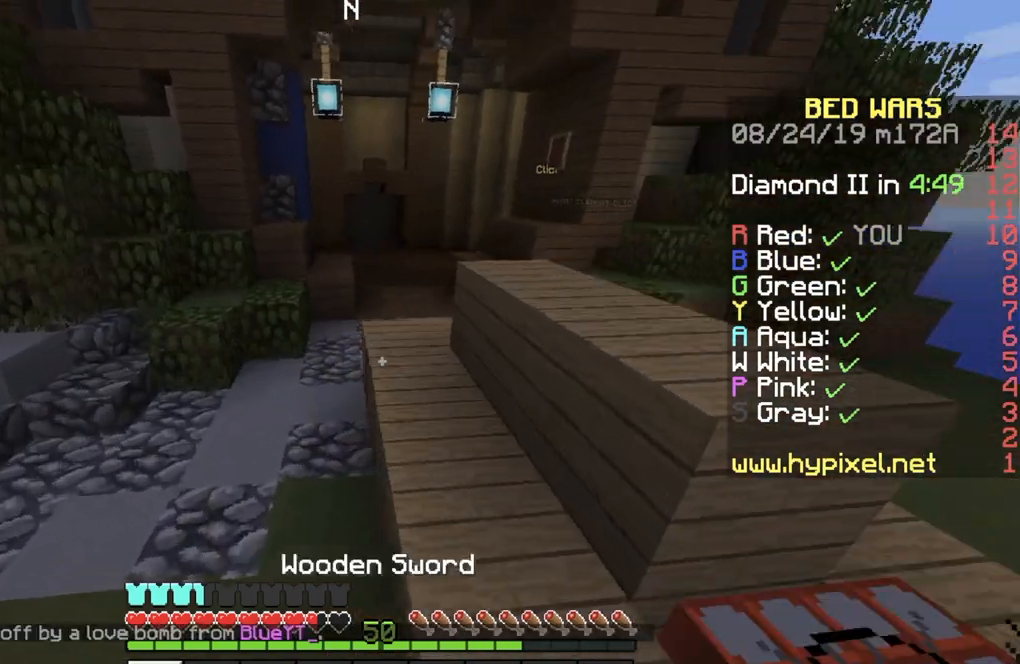
{"keys": ["a"], "events": [[233, "a", "down"], [434, "w", "up"]]}
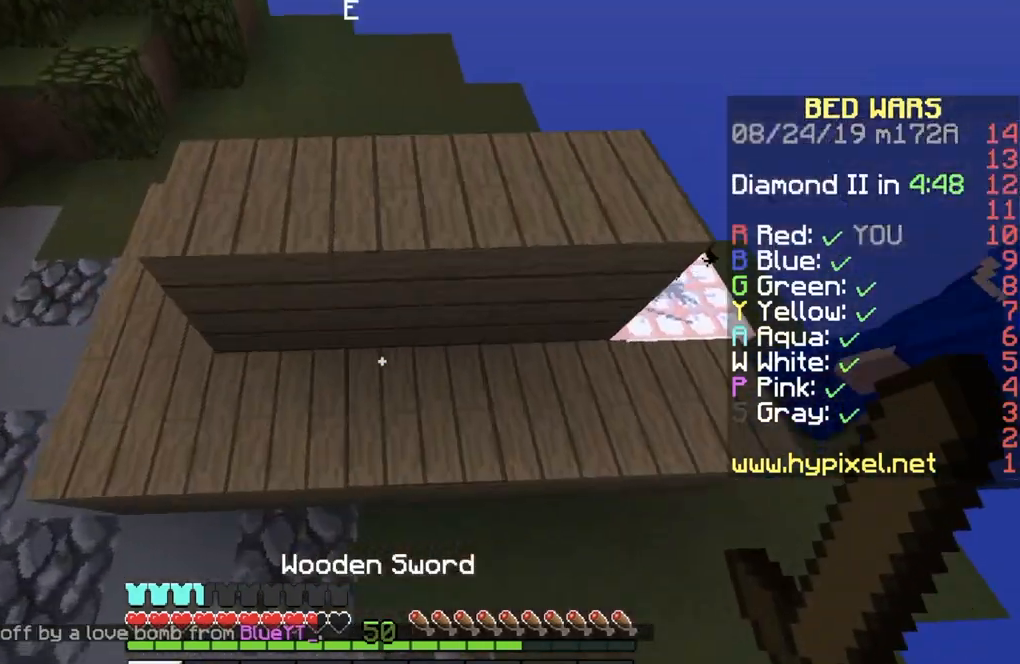
{"keys": ["a", "w"], "events": [[234, "w", "down"]]}
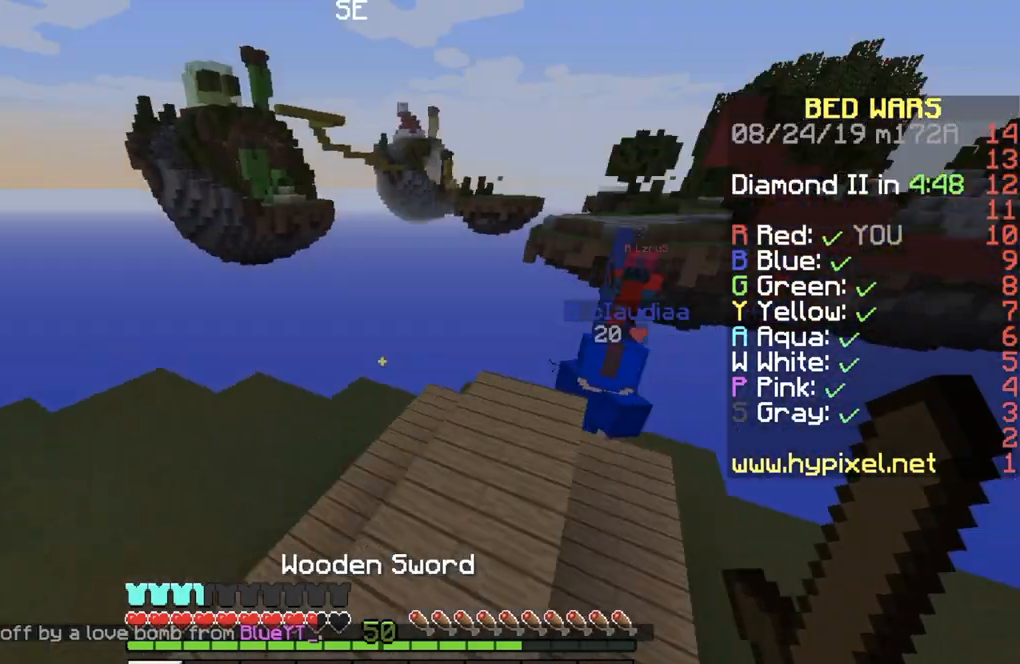
{"keys": ["w"], "events": [[133, "d", "down"], [167, "a", "up"], [500, "d", "up"]]}
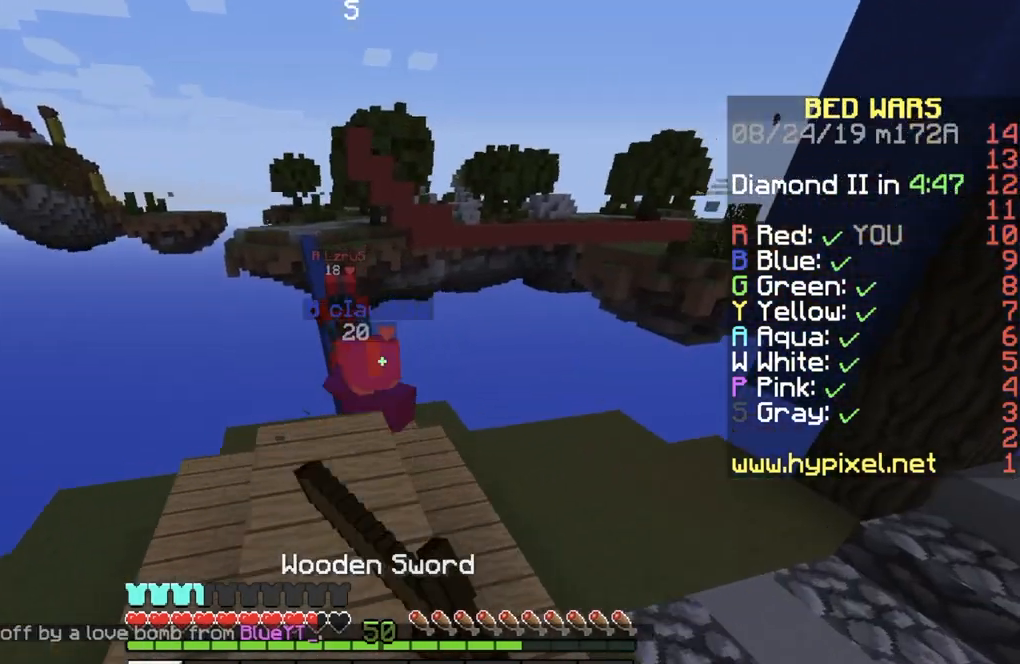
{"keys": [], "events": [[334, "w", "up"]]}
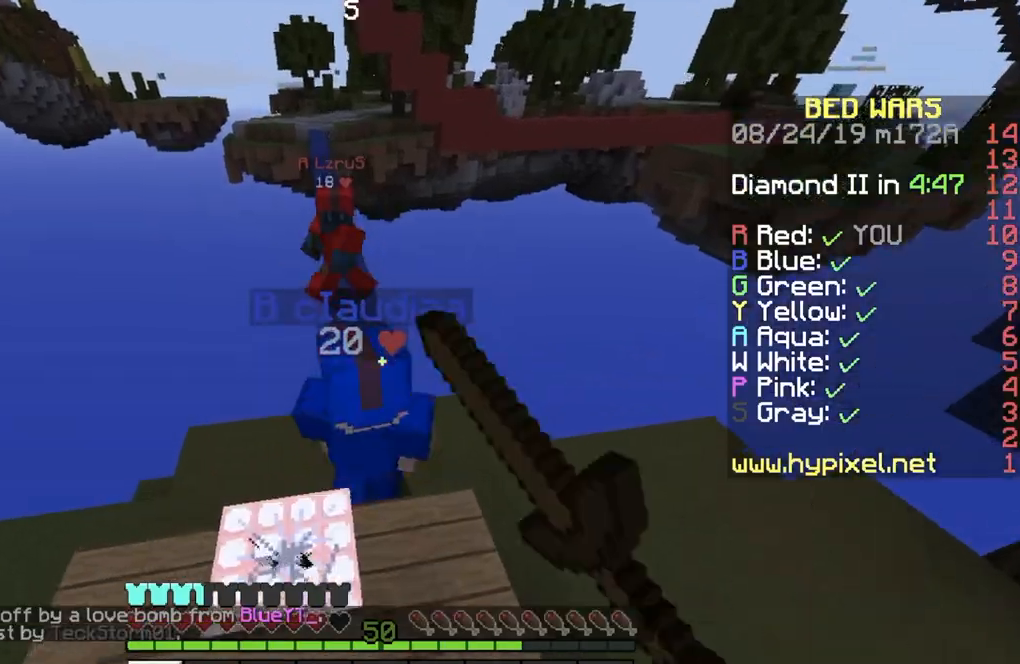
{"keys": [], "events": [[33, "s", "down"], [467, "s", "up"]]}
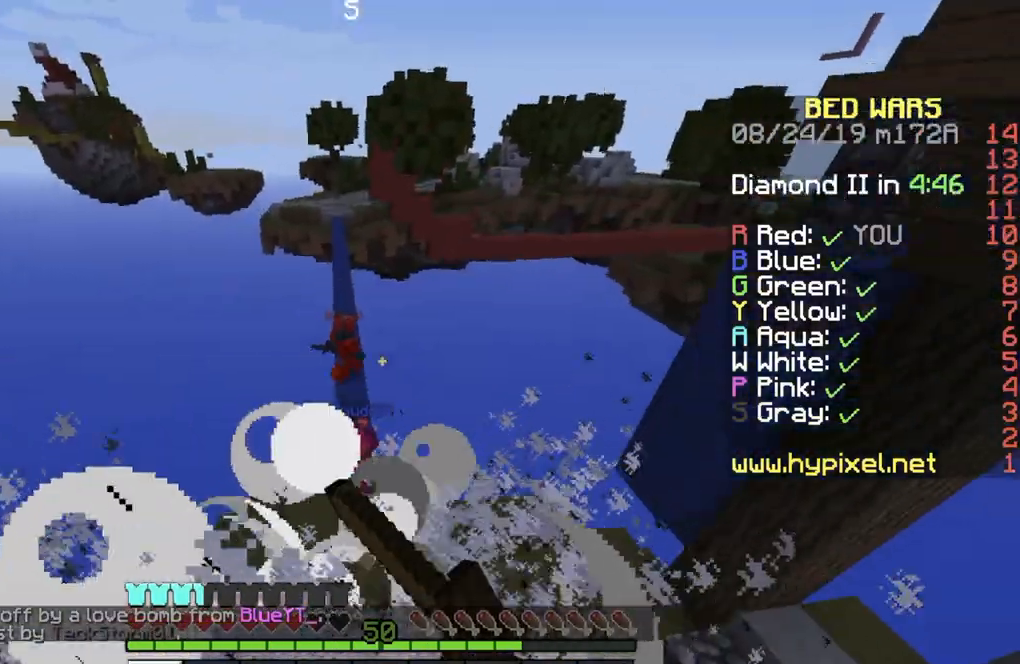
{"keys": ["w"], "events": [[34, "d", "down"], [67, "w", "down"], [134, "d", "up"]]}
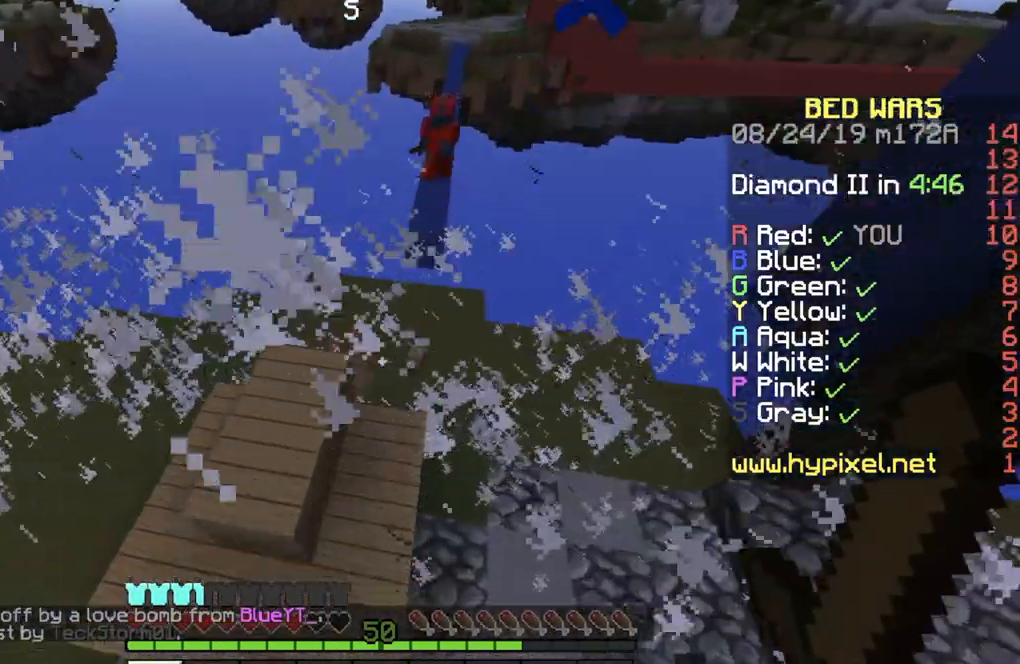
{"keys": ["w"], "events": [[200, "d", "down"], [367, "d", "up"]]}